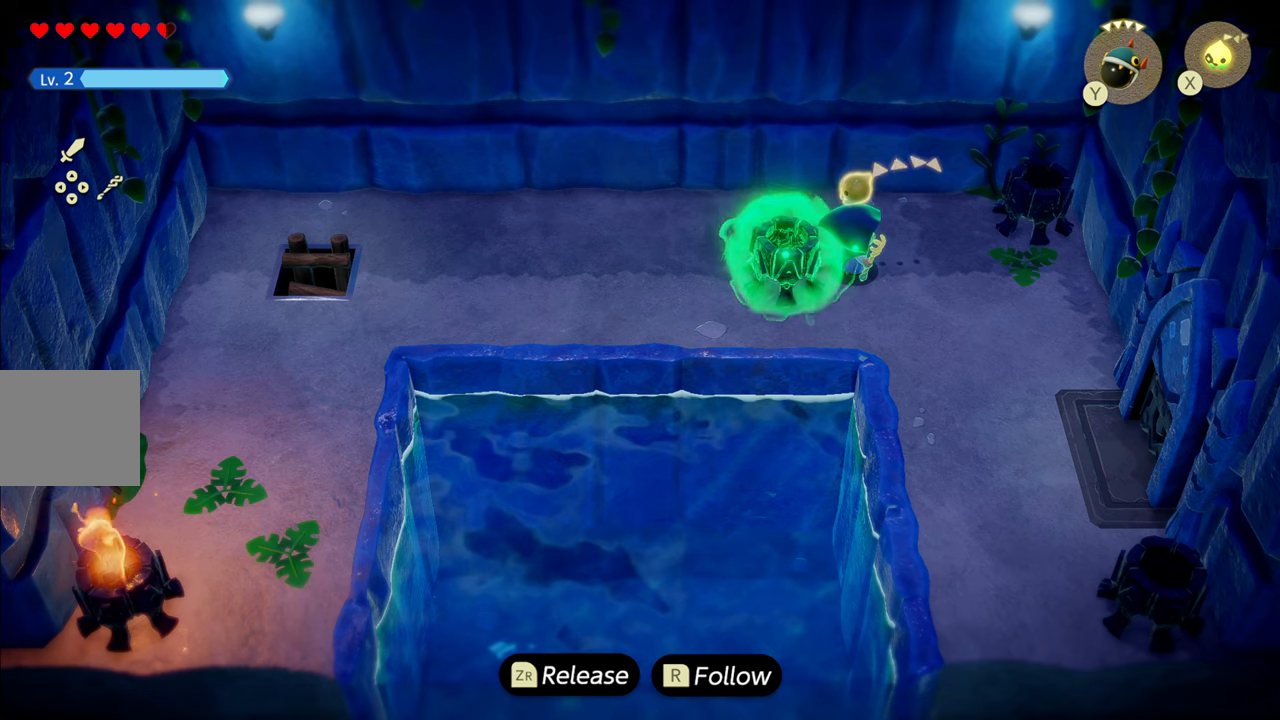
Gameplay with a controller (PlayStation layout); each line is a JSON object with the inputs held at the frame after it. "events" lists button and stick changes between this image and that frame as [ms after this image, input, new state], when the widget could be followed in between. Not read: L3.
{"buttons": [], "left_stick": "down-right", "right_stick": "center", "events": [[100, "R2", "down"], [217, "R2", "up"], [300, "left_stick", "down-right"]]}
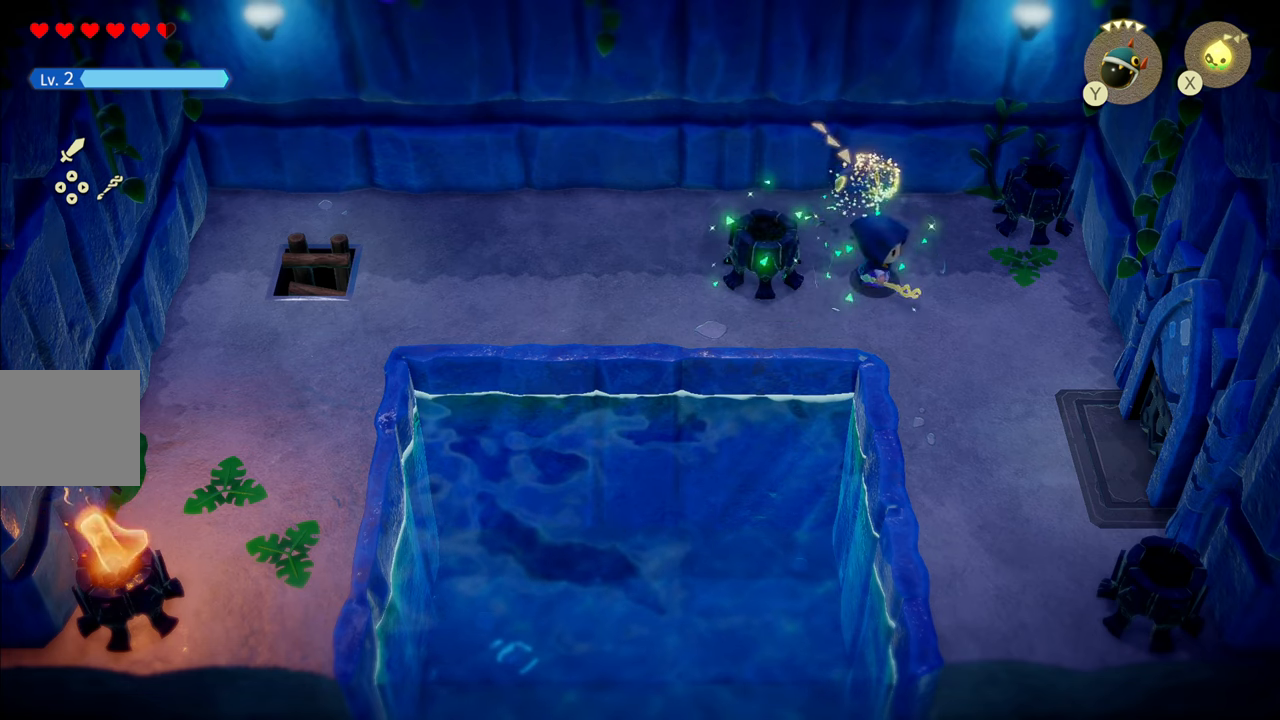
{"buttons": [], "left_stick": "center", "right_stick": "center", "events": [[84, "left_stick", "left"], [167, "left_stick", "center"]]}
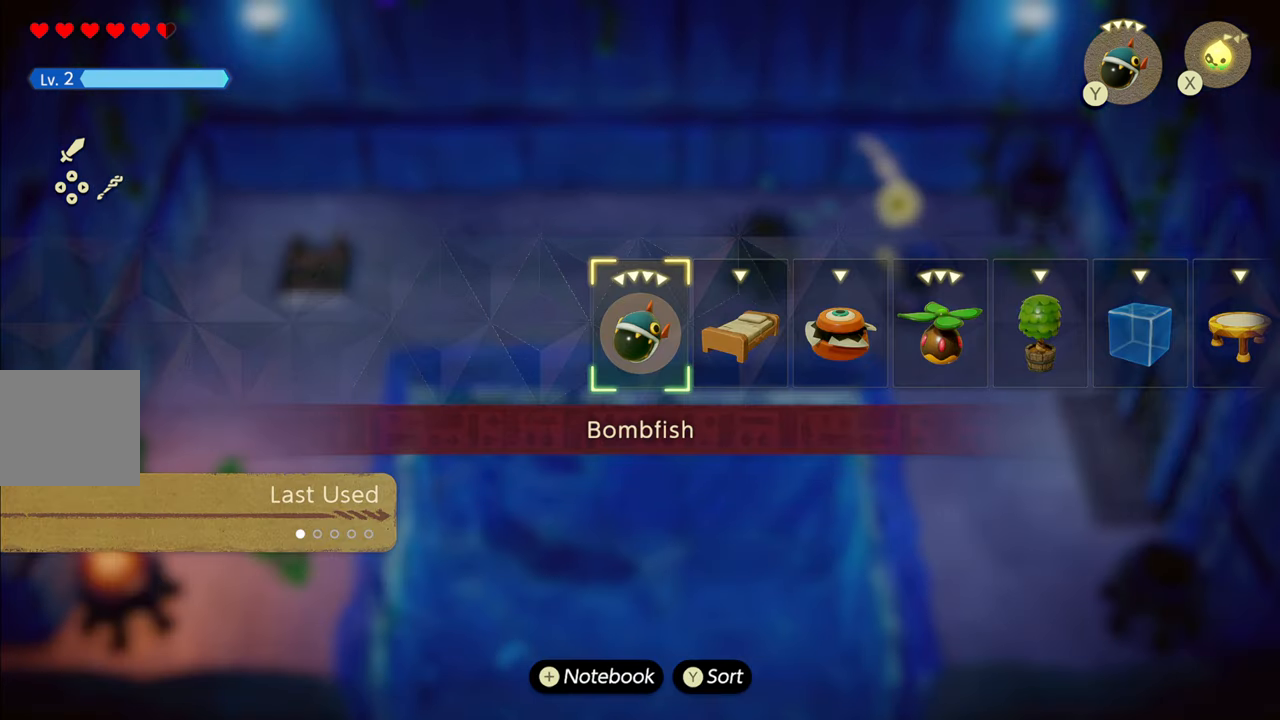
{"buttons": [], "left_stick": "center", "right_stick": "right", "events": [[84, "right_stick", "right"], [250, "right_stick", "center"], [334, "right_stick", "right"]]}
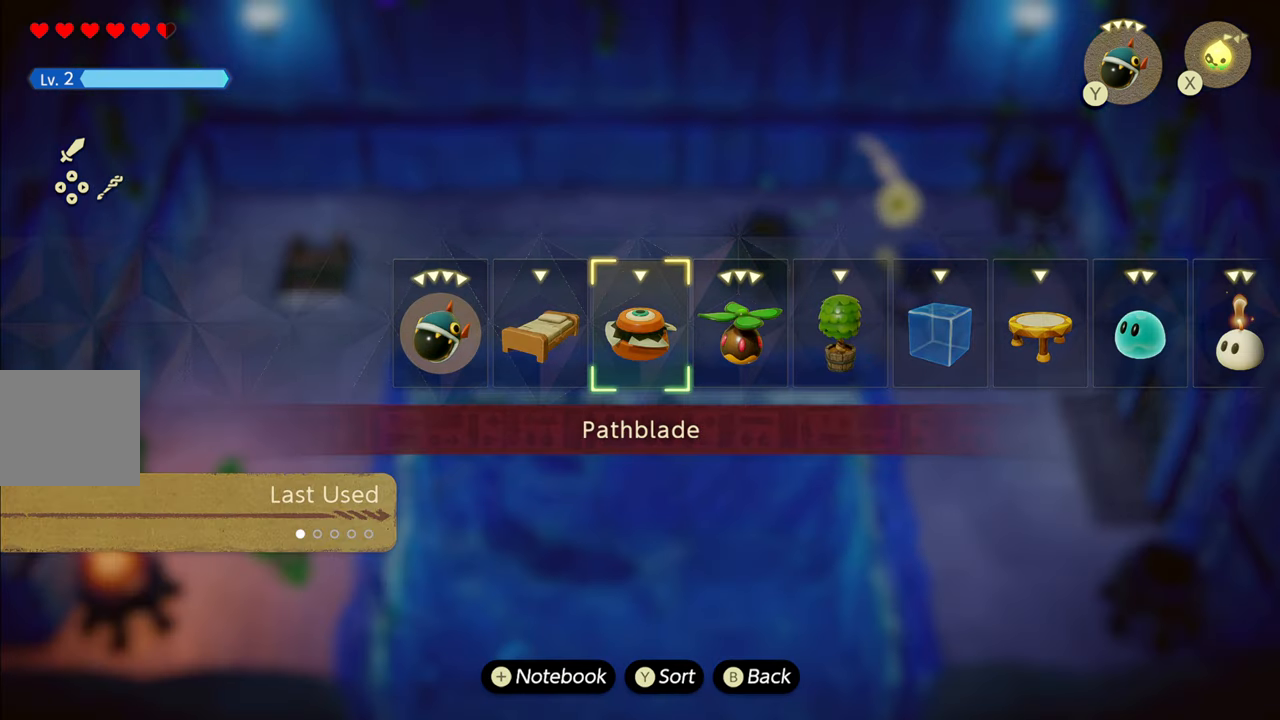
{"buttons": [], "left_stick": "center", "right_stick": "right", "events": [[34, "right_stick", "center"], [100, "right_stick", "right"], [234, "right_stick", "center"], [334, "right_stick", "right"]]}
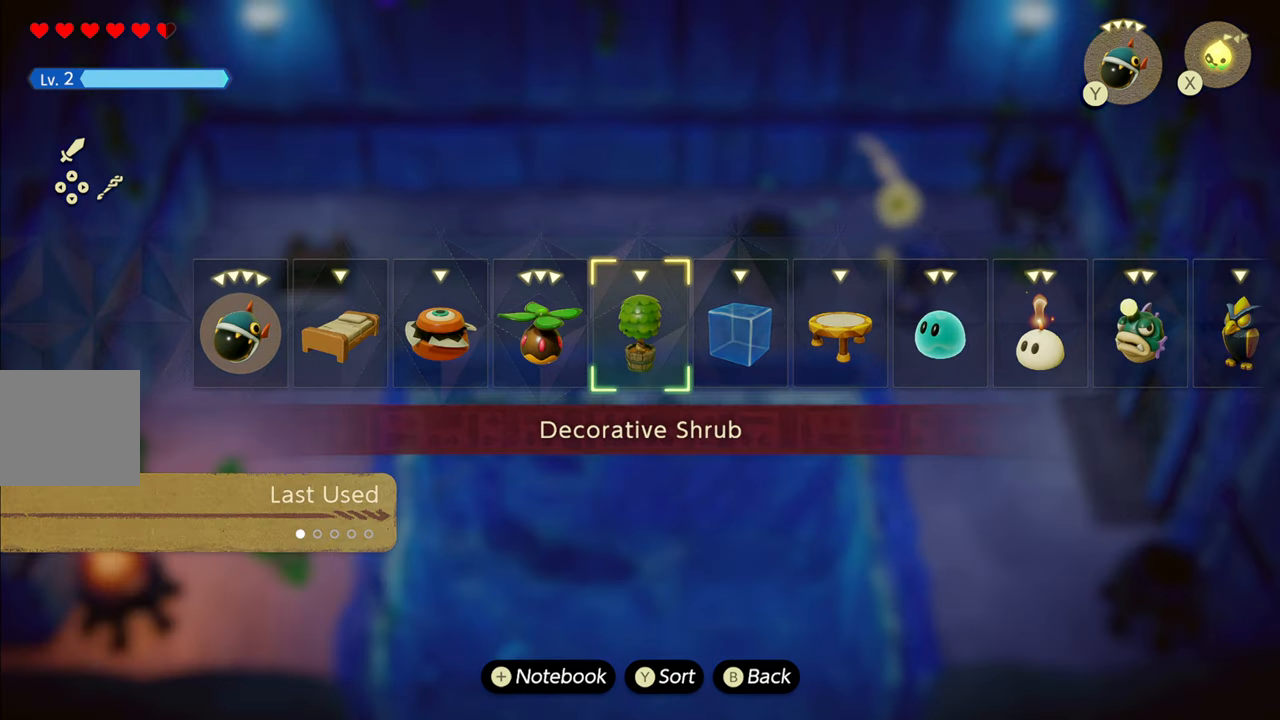
{"buttons": [], "left_stick": "center", "right_stick": "right", "events": []}
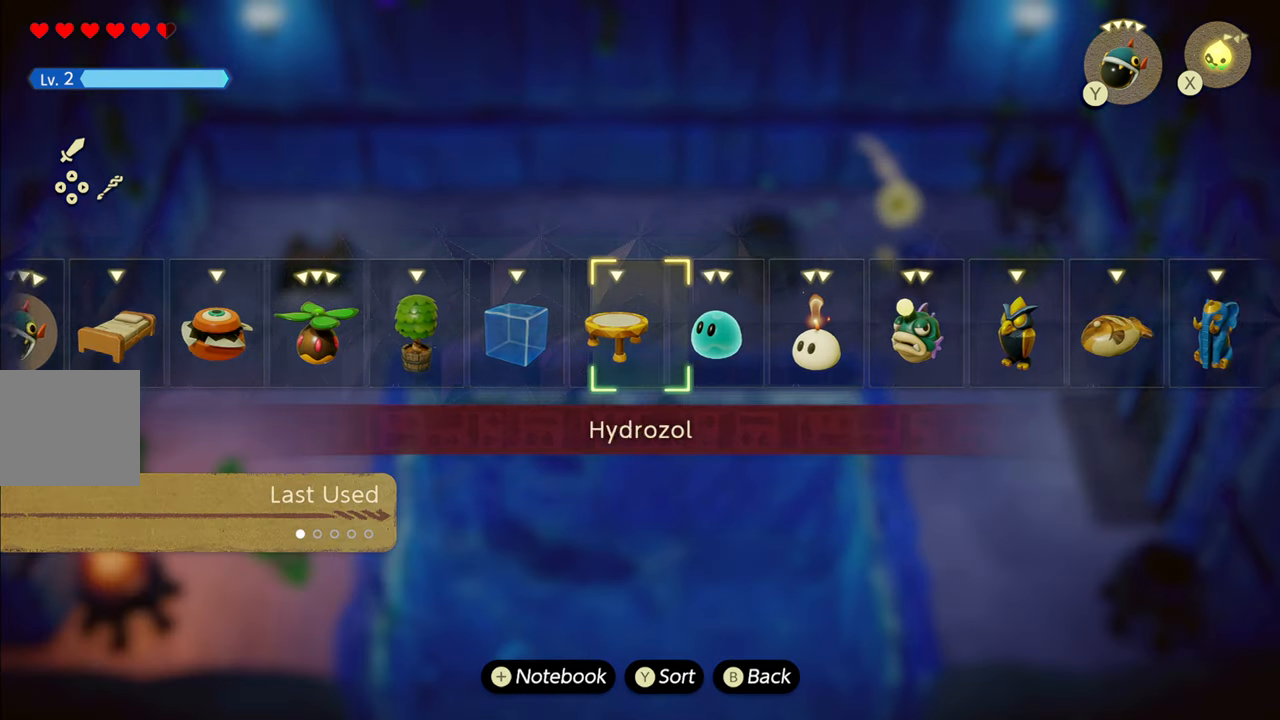
{"buttons": [], "left_stick": "center", "right_stick": "center", "events": [[67, "right_stick", "center"]]}
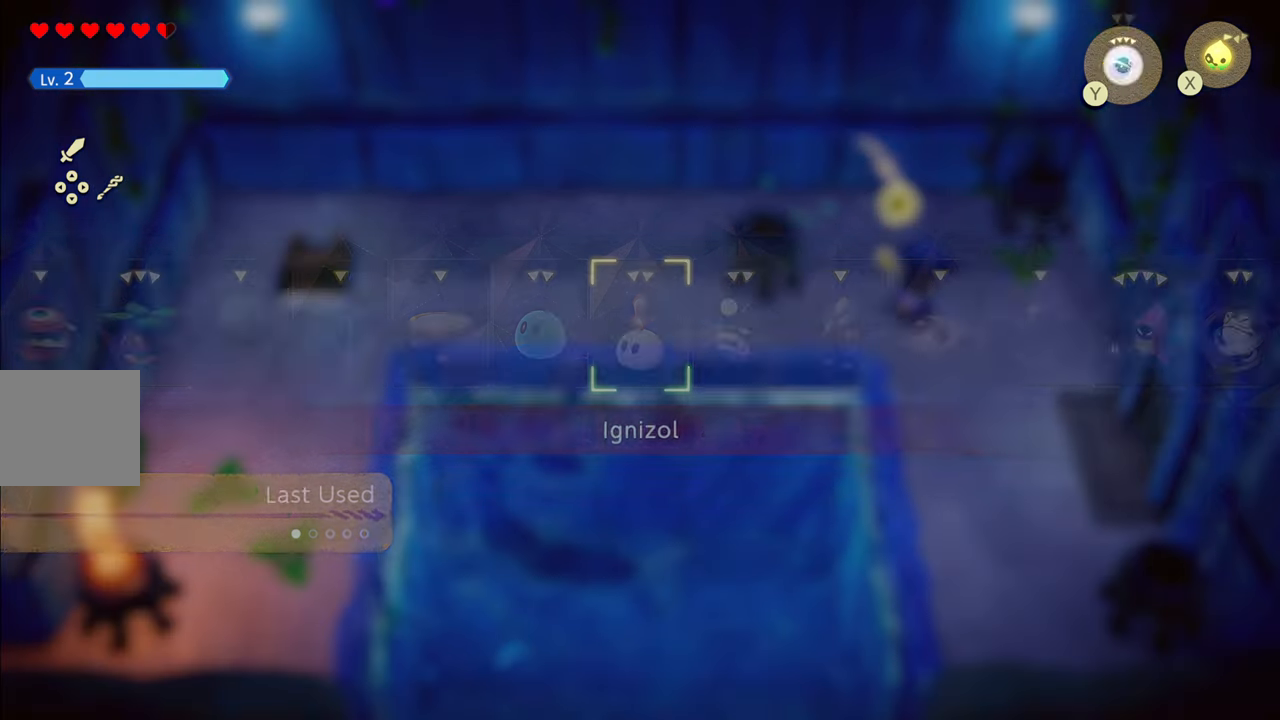
{"buttons": [], "left_stick": "center", "right_stick": "center", "events": [[134, "left_stick", "left"], [250, "SQUARE", "down"], [334, "left_stick", "center"], [350, "SQUARE", "up"]]}
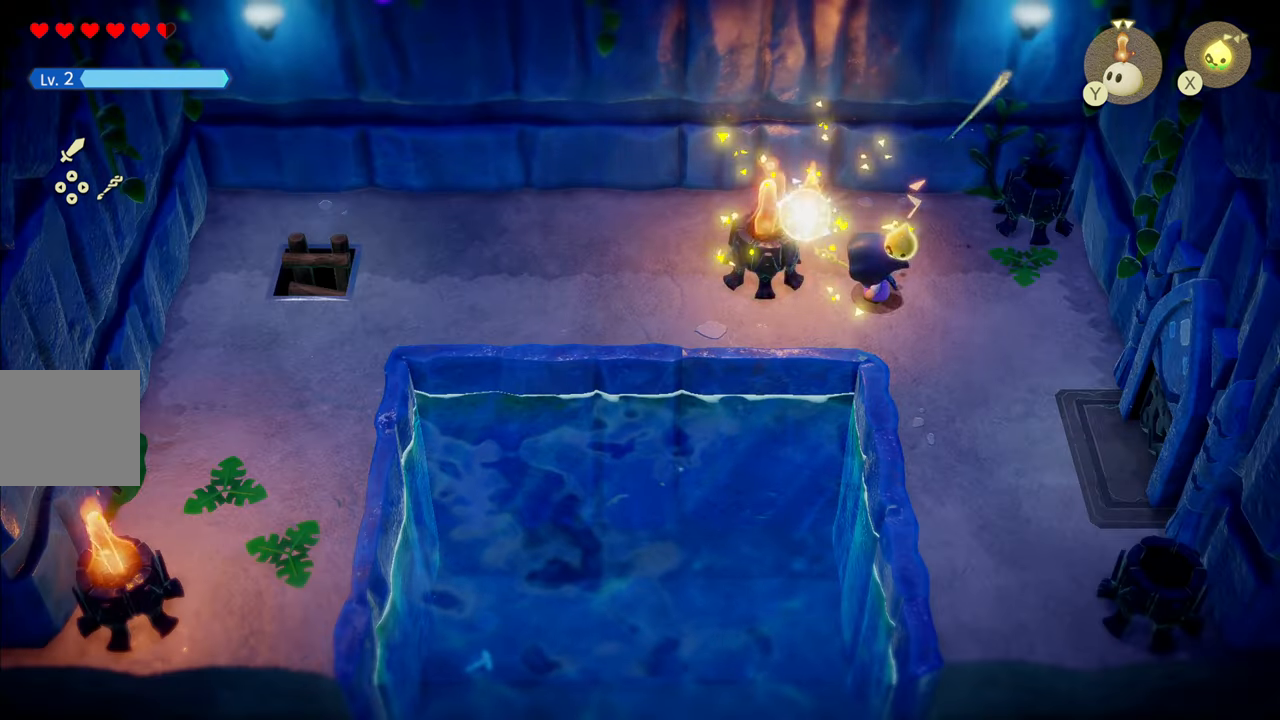
{"buttons": [], "left_stick": "up-right", "right_stick": "center", "events": [[34, "left_stick", "right"], [450, "left_stick", "up-right"]]}
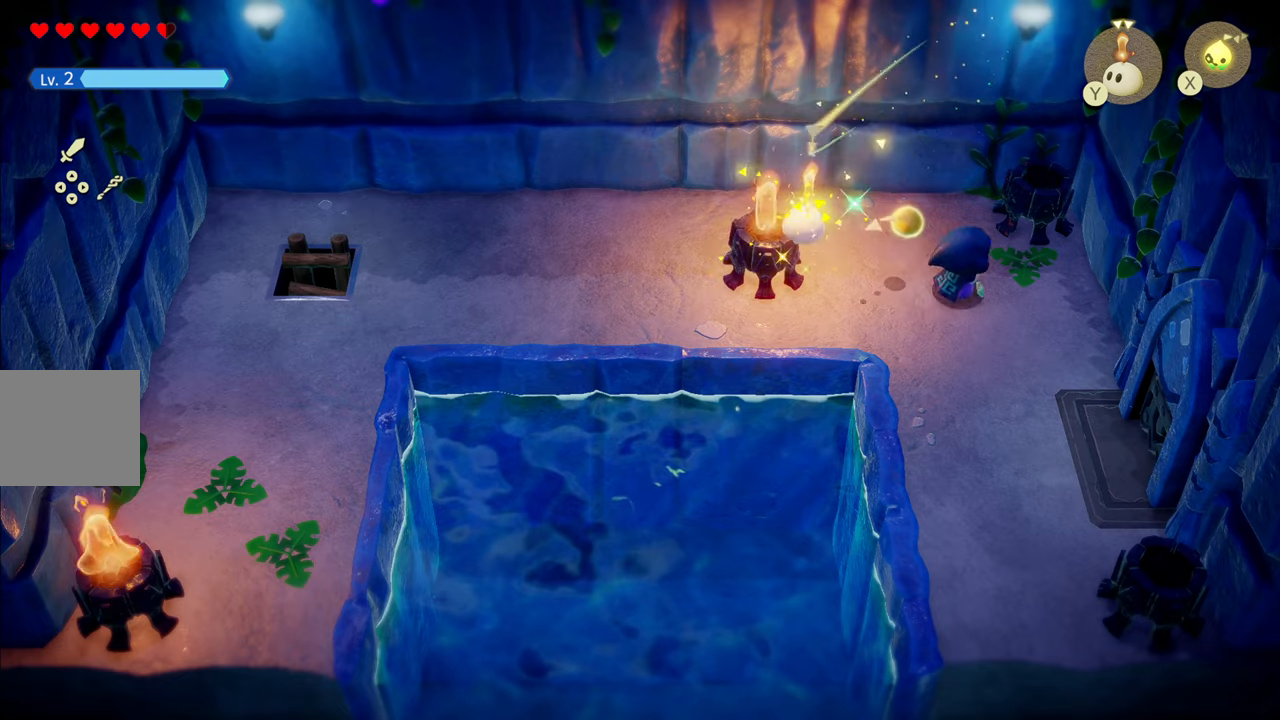
{"buttons": [], "left_stick": "down", "right_stick": "center", "events": [[50, "SQUARE", "down"], [166, "SQUARE", "up"], [183, "left_stick", "center"], [250, "left_stick", "down"]]}
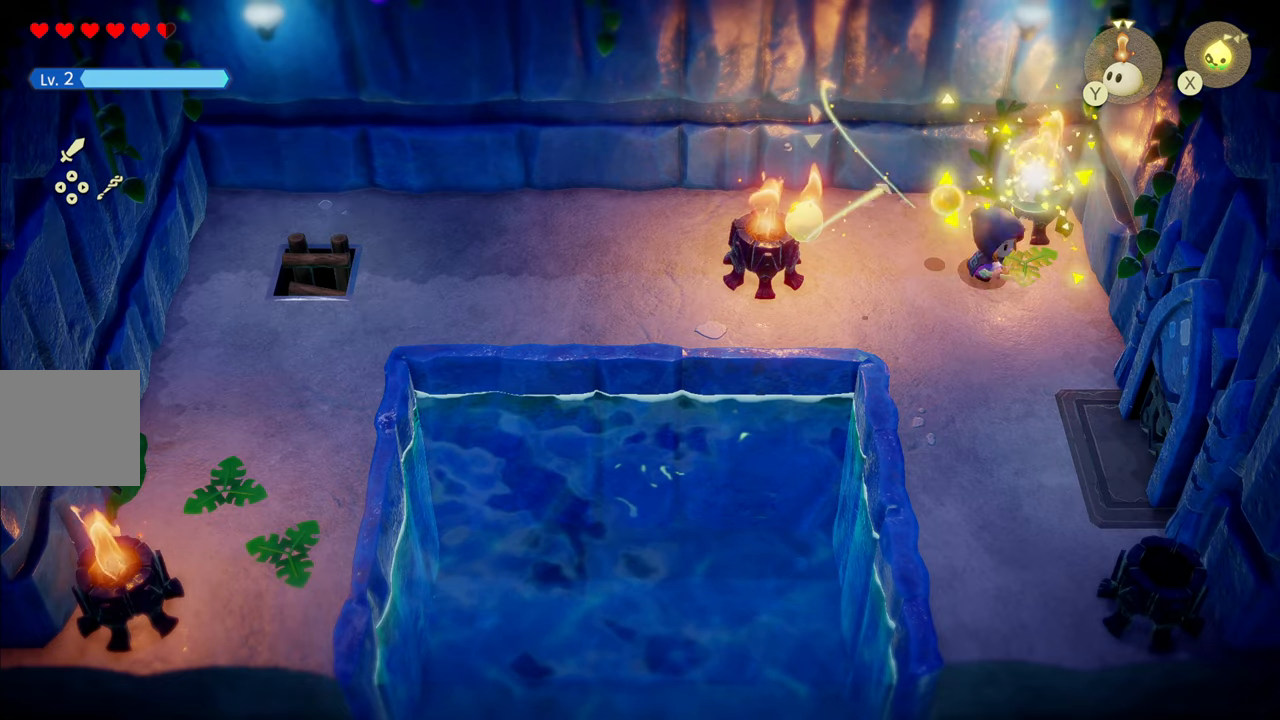
{"buttons": [], "left_stick": "down", "right_stick": "center", "events": [[66, "R1", "down"], [316, "R1", "up"]]}
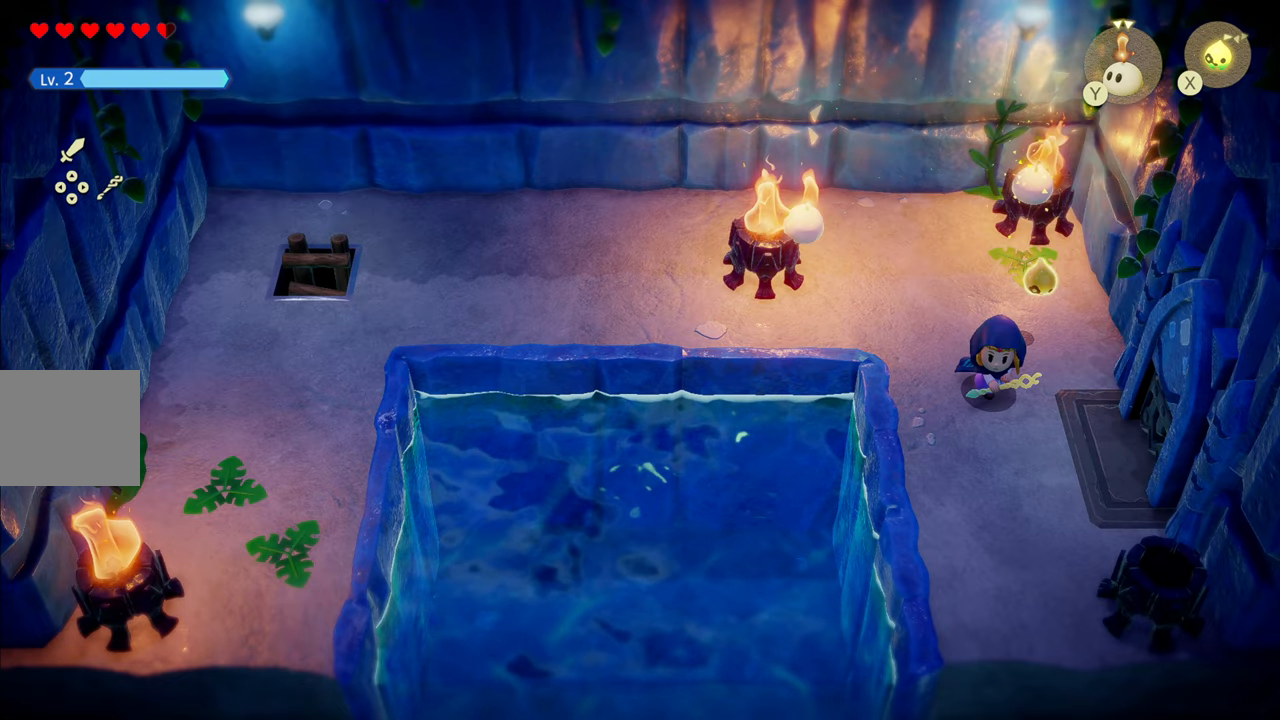
{"buttons": [], "left_stick": "down-right", "right_stick": "center", "events": [[66, "R1", "down"], [266, "R1", "up"], [433, "left_stick", "down-right"]]}
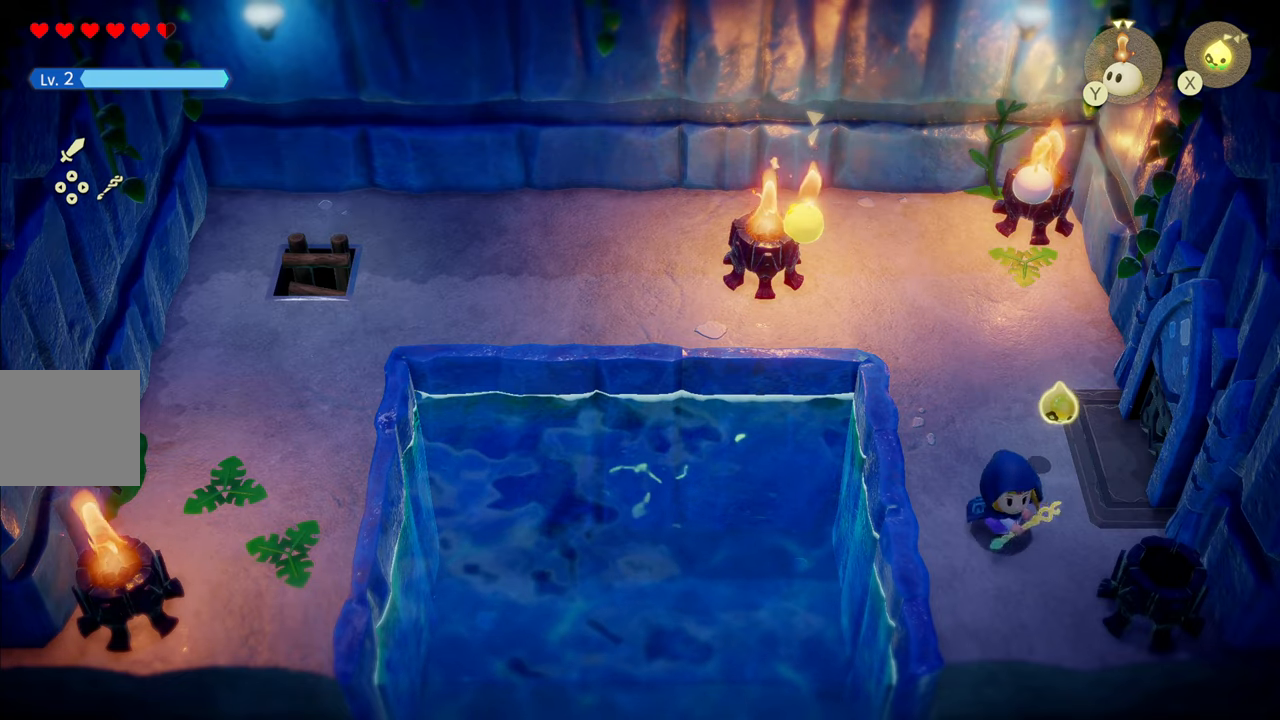
{"buttons": [], "left_stick": "up-left", "right_stick": "center", "events": [[66, "SQUARE", "down"], [166, "SQUARE", "up"], [216, "left_stick", "center"], [316, "left_stick", "up-left"]]}
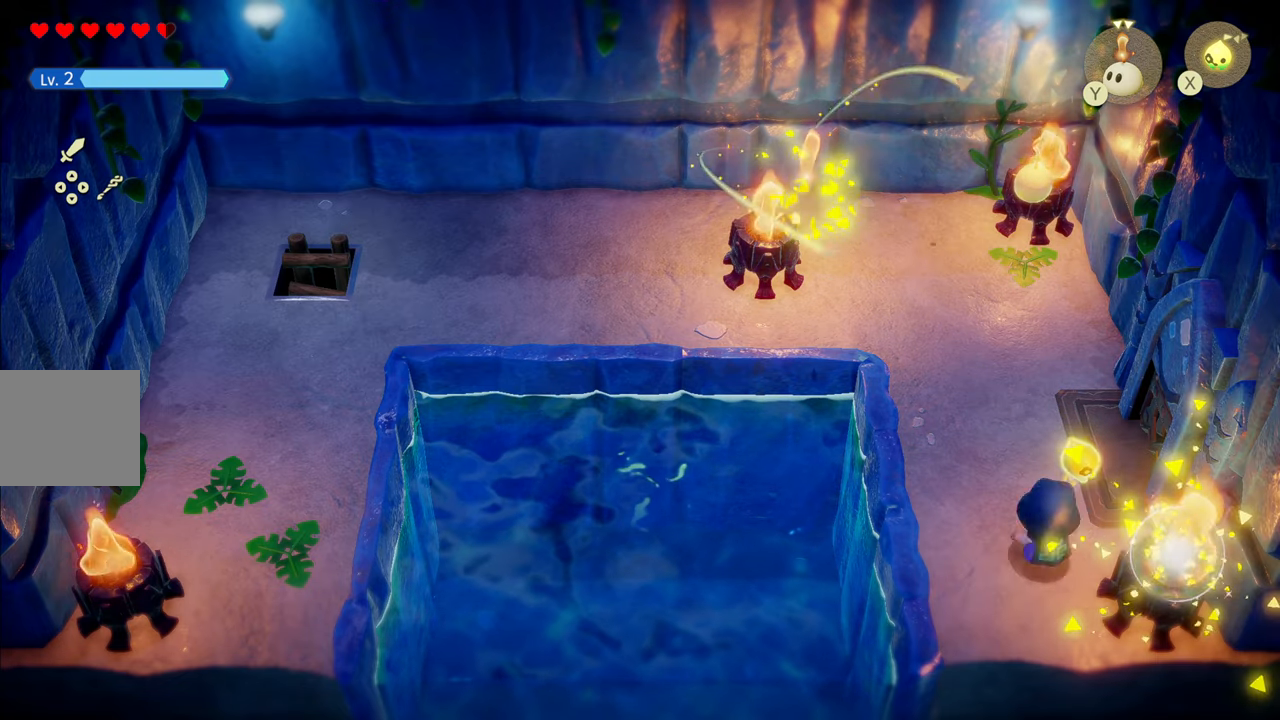
{"buttons": [], "left_stick": "up-right", "right_stick": "center", "events": [[50, "left_stick", "up"], [350, "left_stick", "up-right"]]}
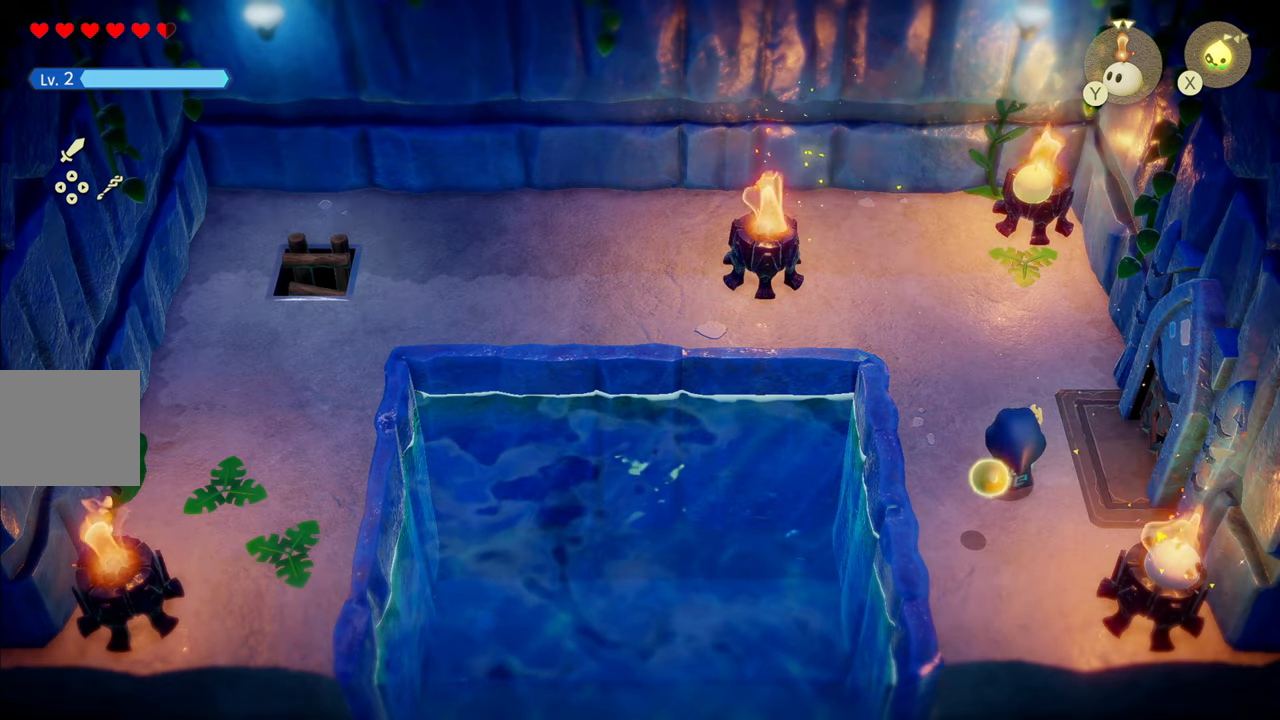
{"buttons": [], "left_stick": "center", "right_stick": "center", "events": [[166, "left_stick", "up-left"], [383, "left_stick", "center"]]}
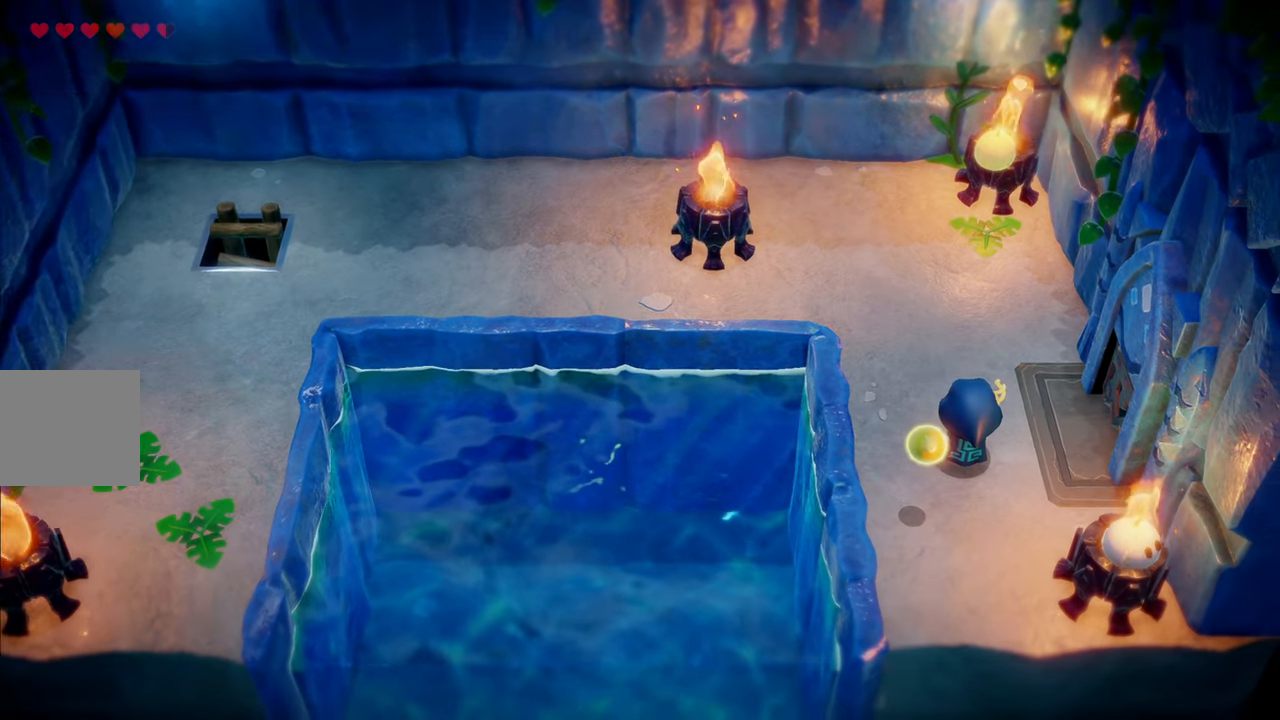
{"buttons": [], "left_stick": "center", "right_stick": "center", "events": []}
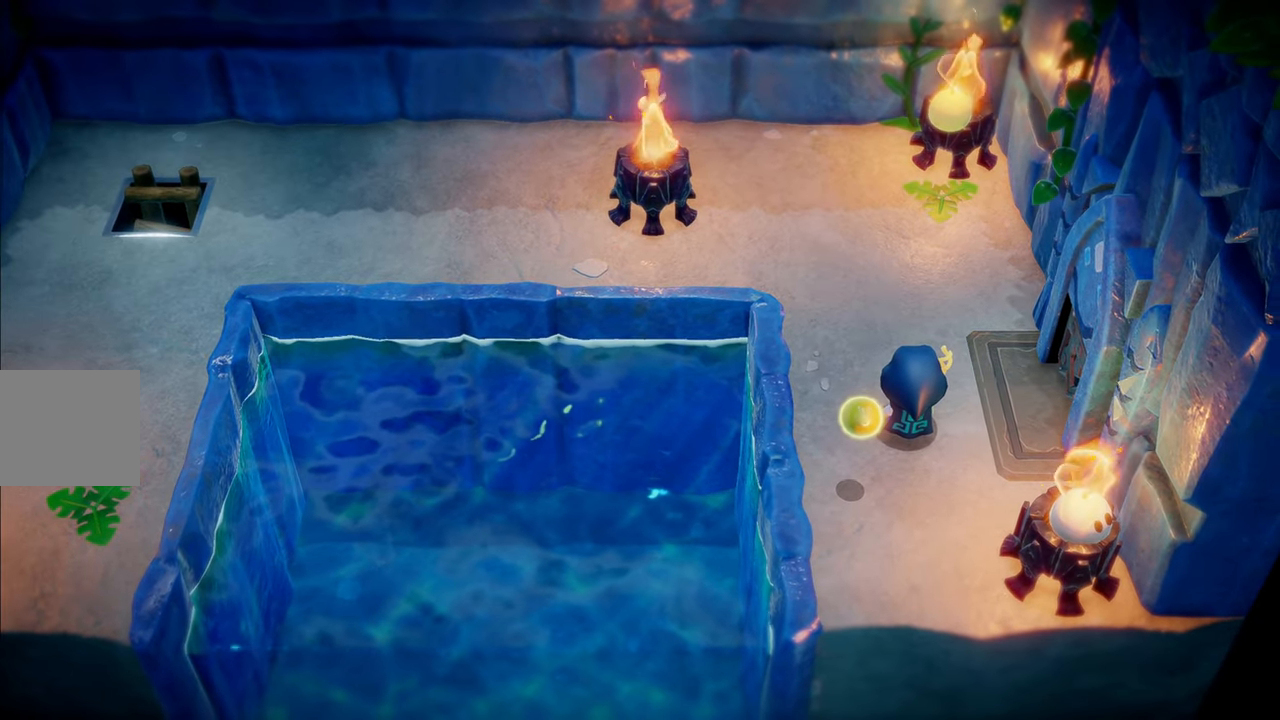
{"buttons": [], "left_stick": "right", "right_stick": "center", "events": [[100, "left_stick", "right"]]}
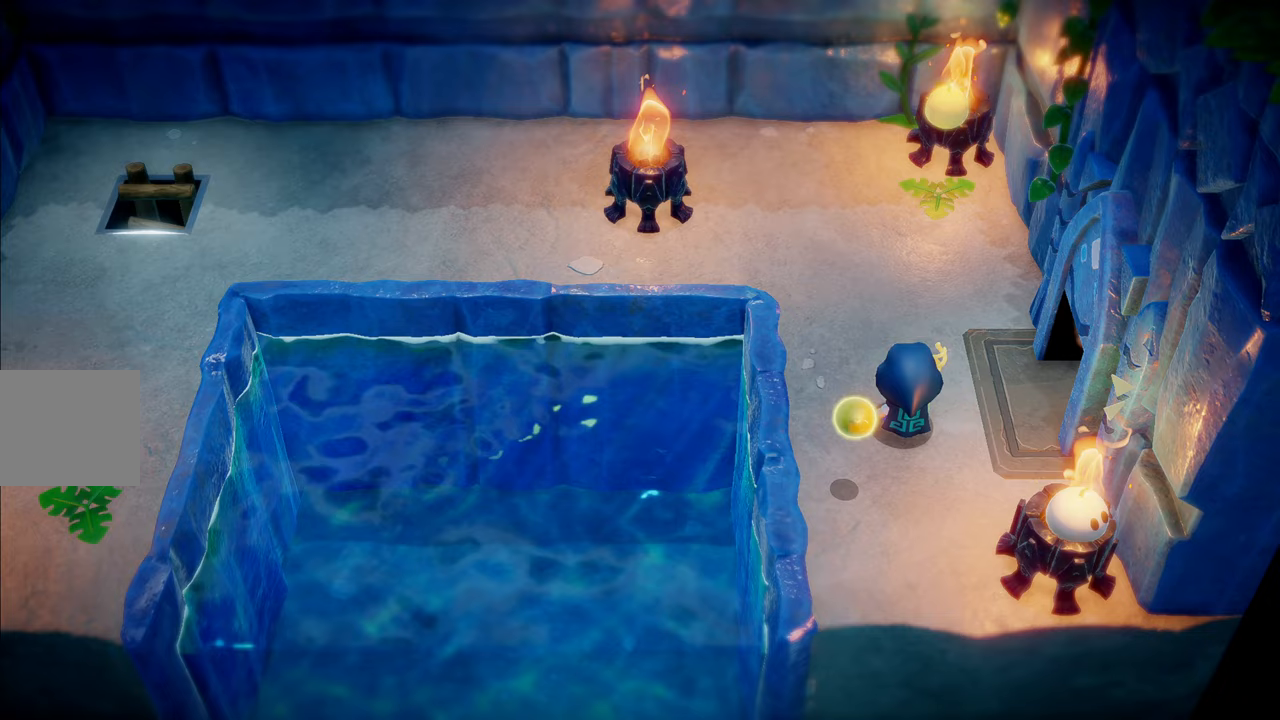
{"buttons": [], "left_stick": "right", "right_stick": "center", "events": []}
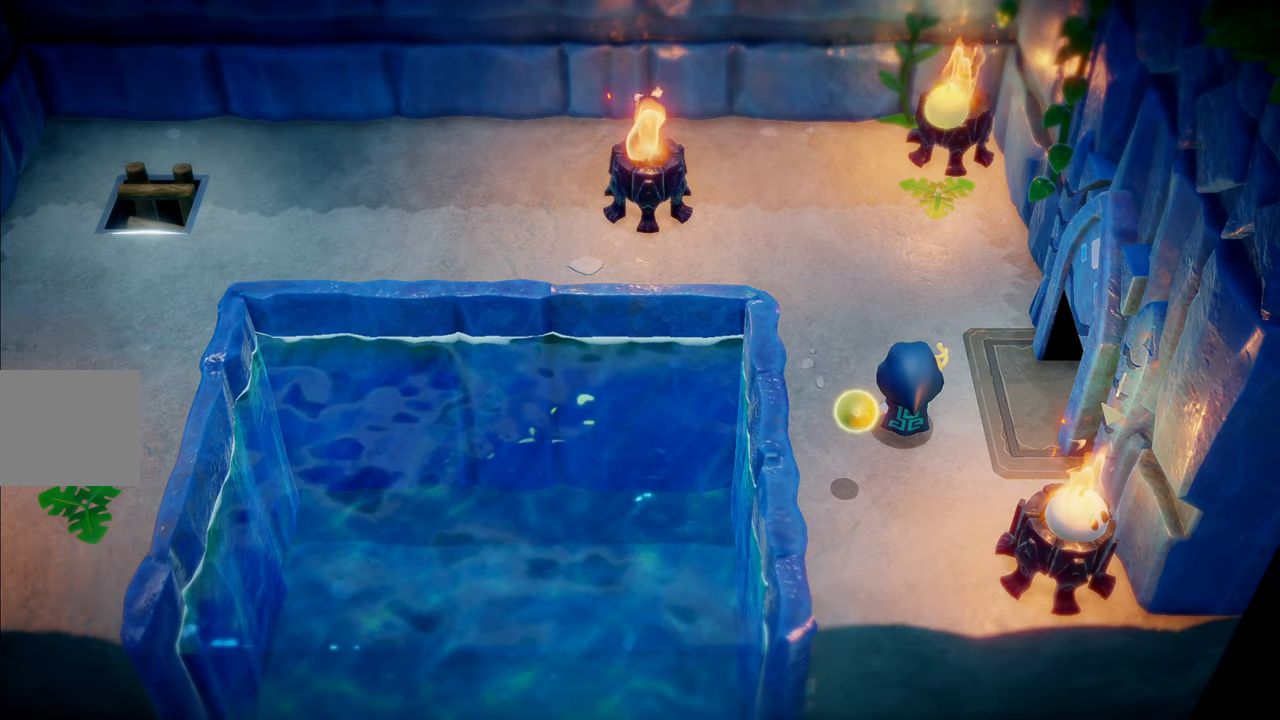
{"buttons": [], "left_stick": "right", "right_stick": "center", "events": []}
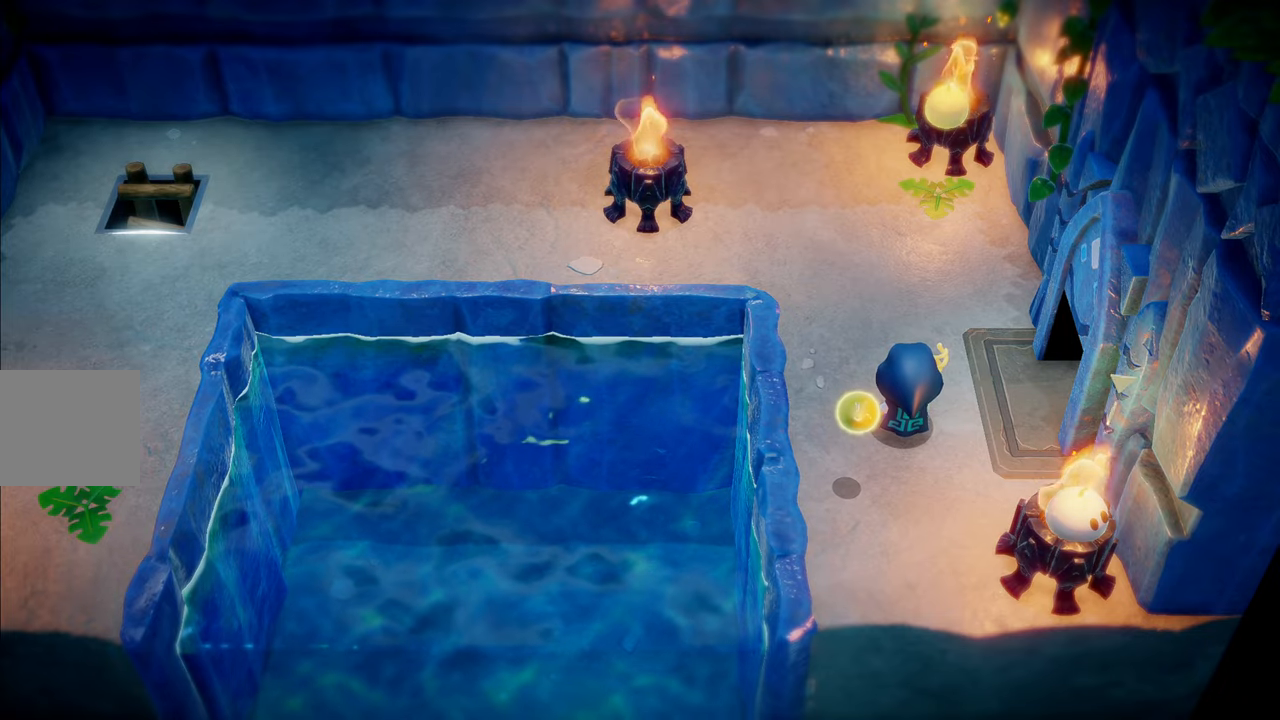
{"buttons": [], "left_stick": "up-right", "right_stick": "center", "events": [[350, "left_stick", "up-right"]]}
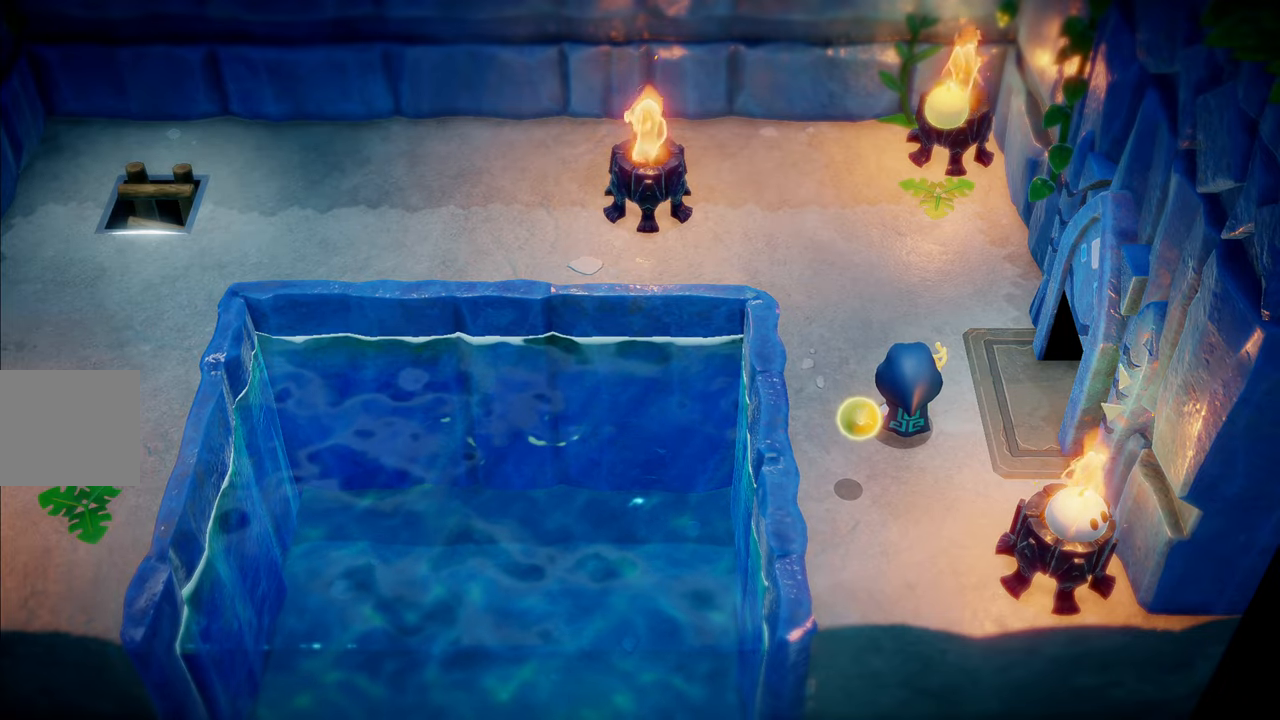
{"buttons": [], "left_stick": "right", "right_stick": "center", "events": [[50, "left_stick", "right"]]}
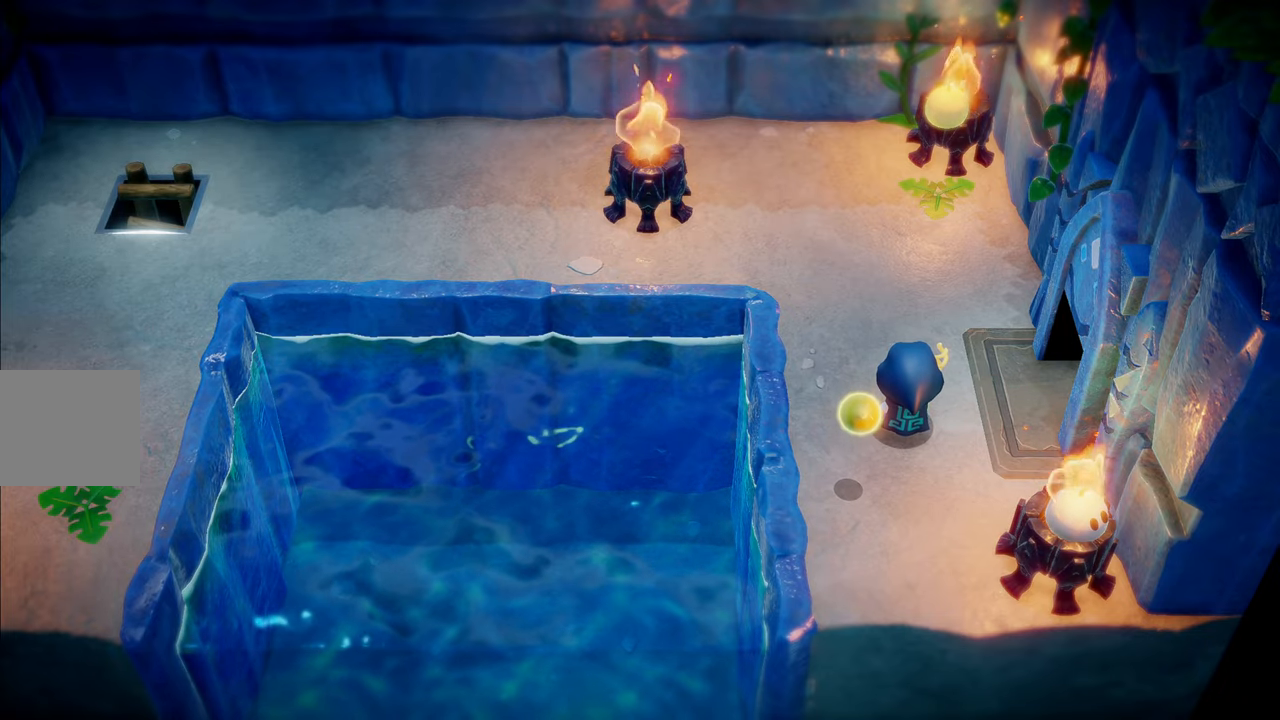
{"buttons": ["R1"], "left_stick": "right", "right_stick": "center", "events": [[367, "R1", "down"]]}
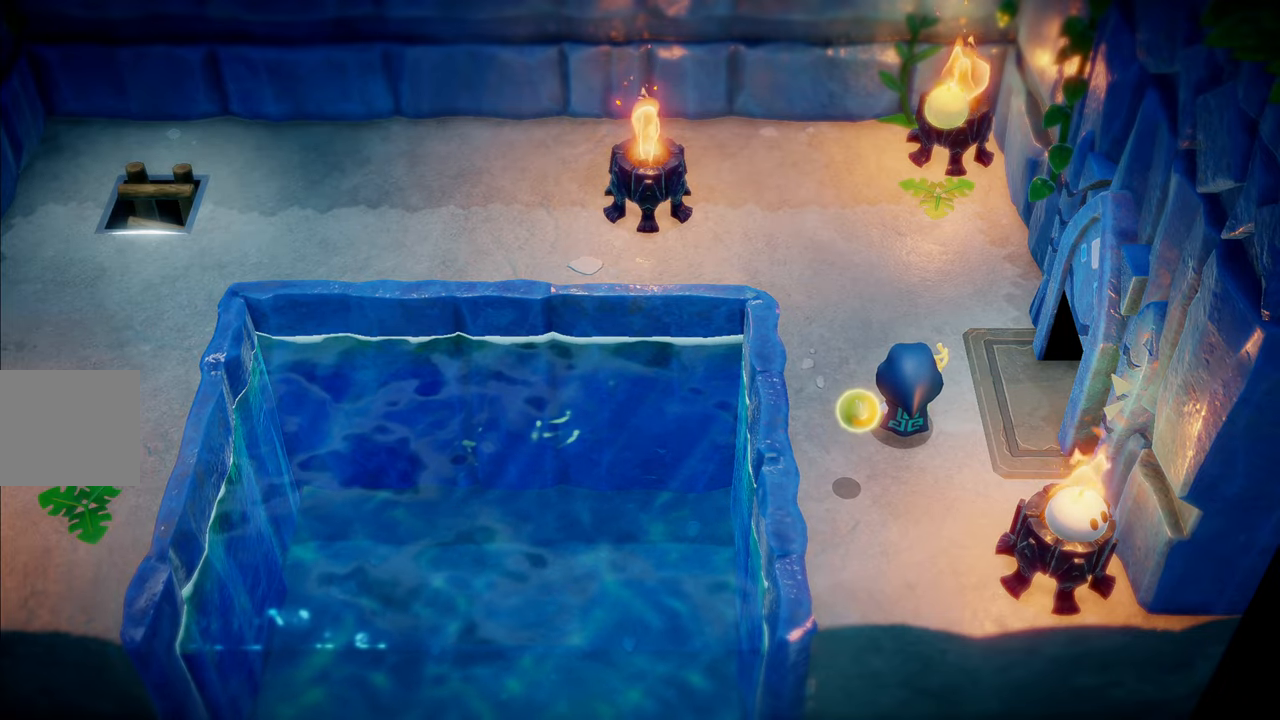
{"buttons": [], "left_stick": "right", "right_stick": "center", "events": [[67, "R1", "up"], [133, "R1", "down"], [467, "R1", "up"]]}
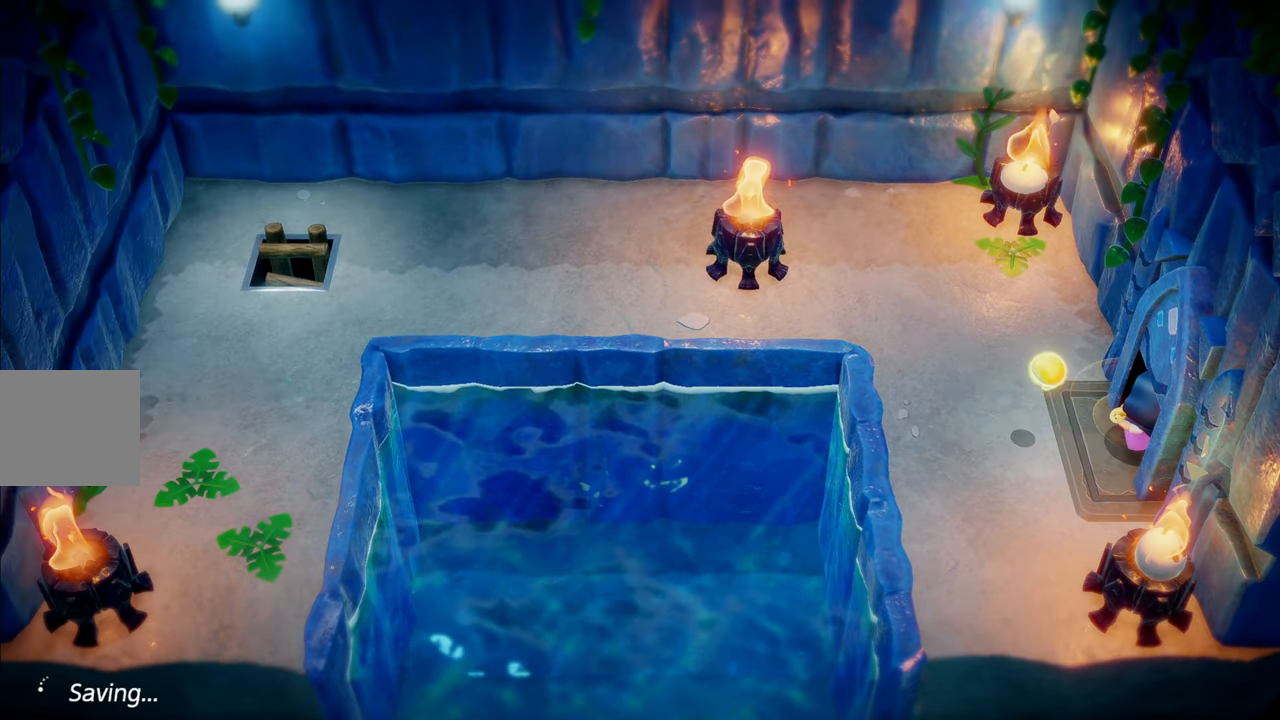
{"buttons": [], "left_stick": "center", "right_stick": "center", "events": [[383, "left_stick", "center"]]}
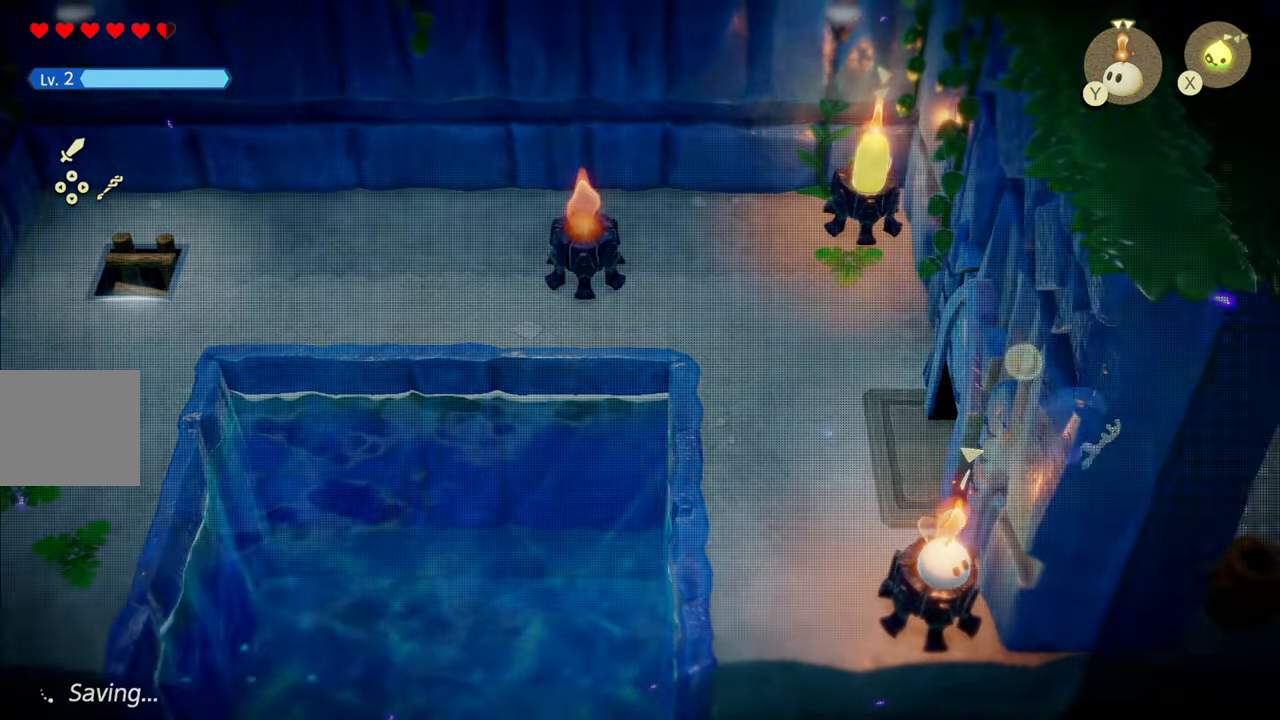
{"buttons": [], "left_stick": "right", "right_stick": "center", "events": [[250, "left_stick", "right"]]}
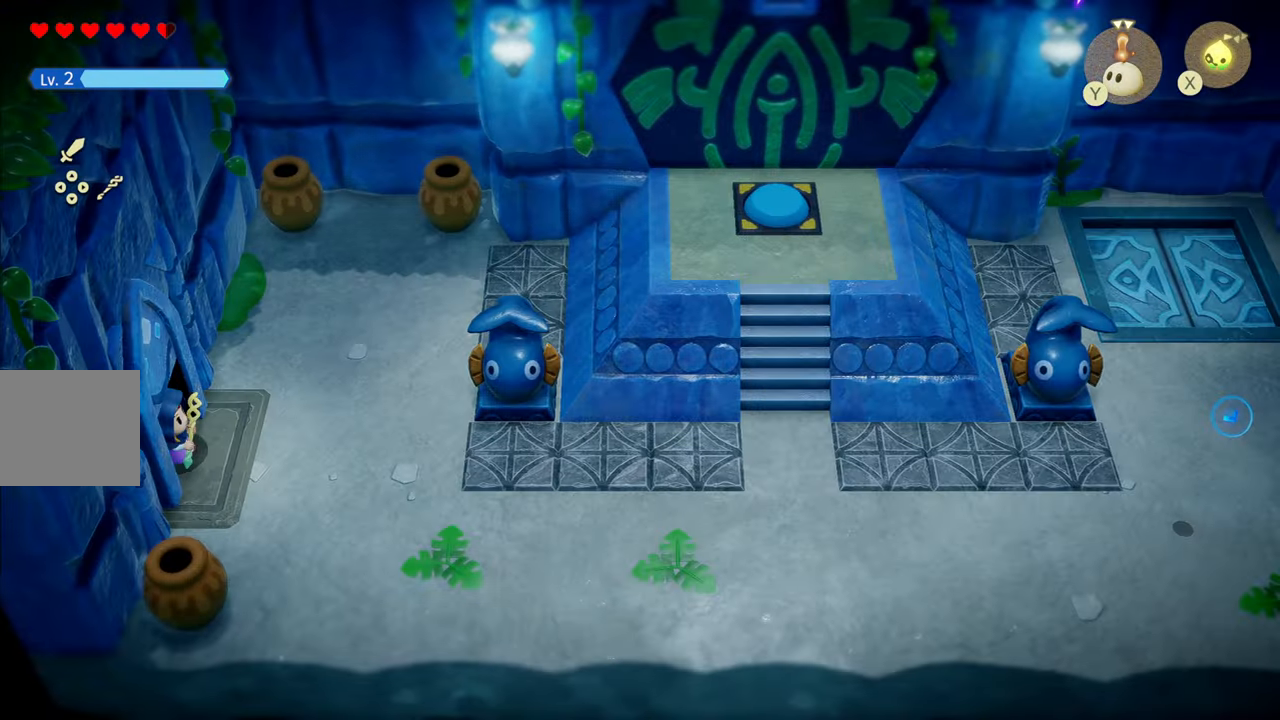
{"buttons": ["R1"], "left_stick": "right", "right_stick": "center", "events": [[267, "left_stick", "down-right"], [350, "R1", "down"], [500, "left_stick", "right"]]}
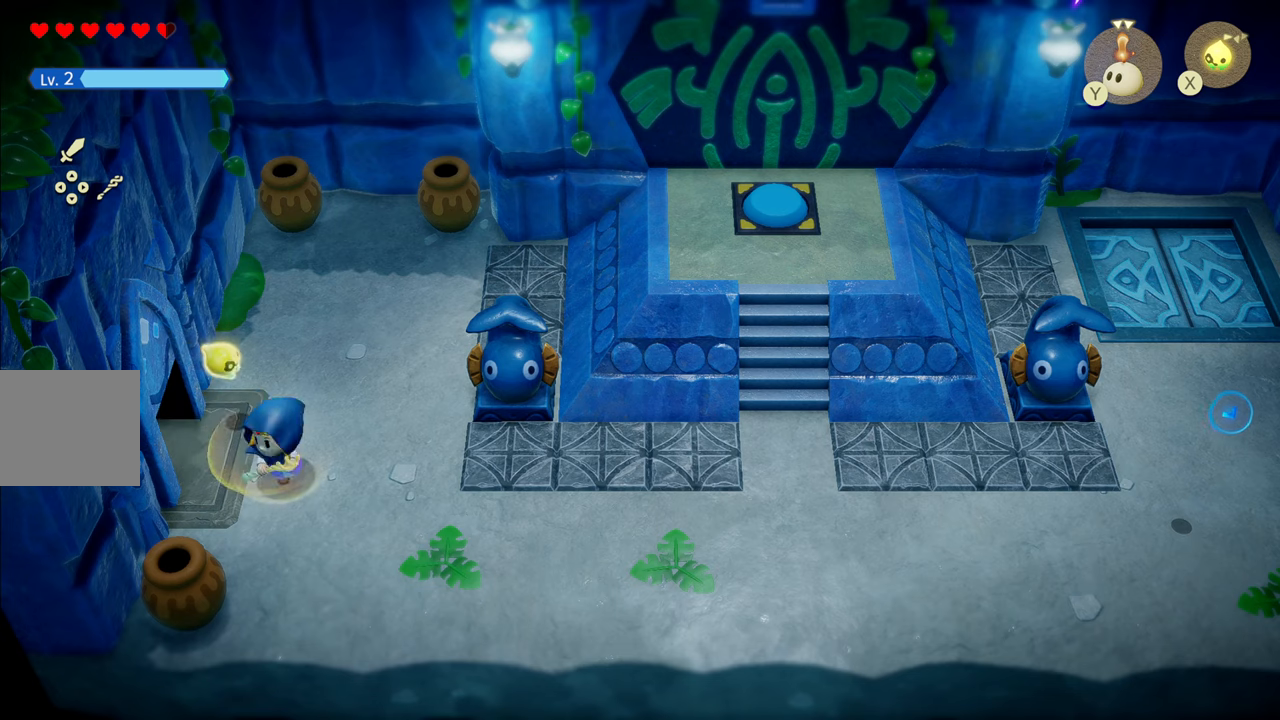
{"buttons": ["R1"], "left_stick": "right", "right_stick": "center", "events": [[167, "R1", "up"], [384, "R1", "down"]]}
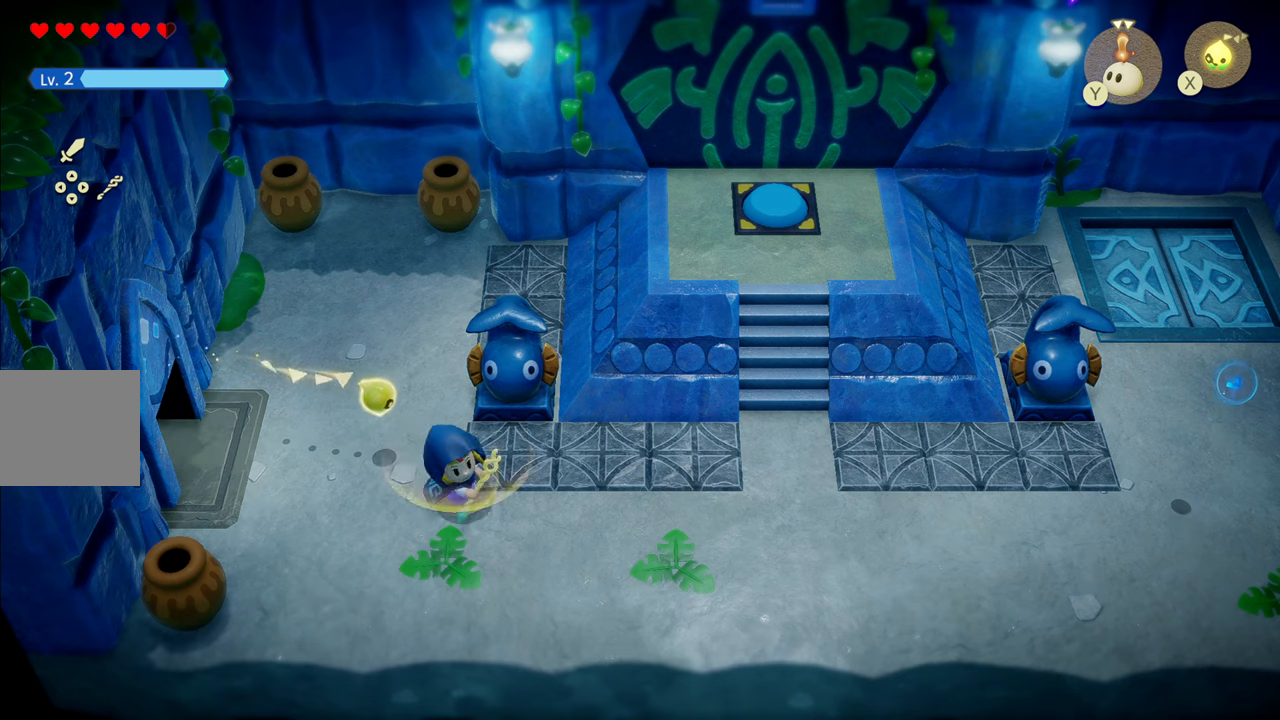
{"buttons": ["R1"], "left_stick": "right", "right_stick": "center", "events": [[184, "R1", "up"], [467, "R1", "down"]]}
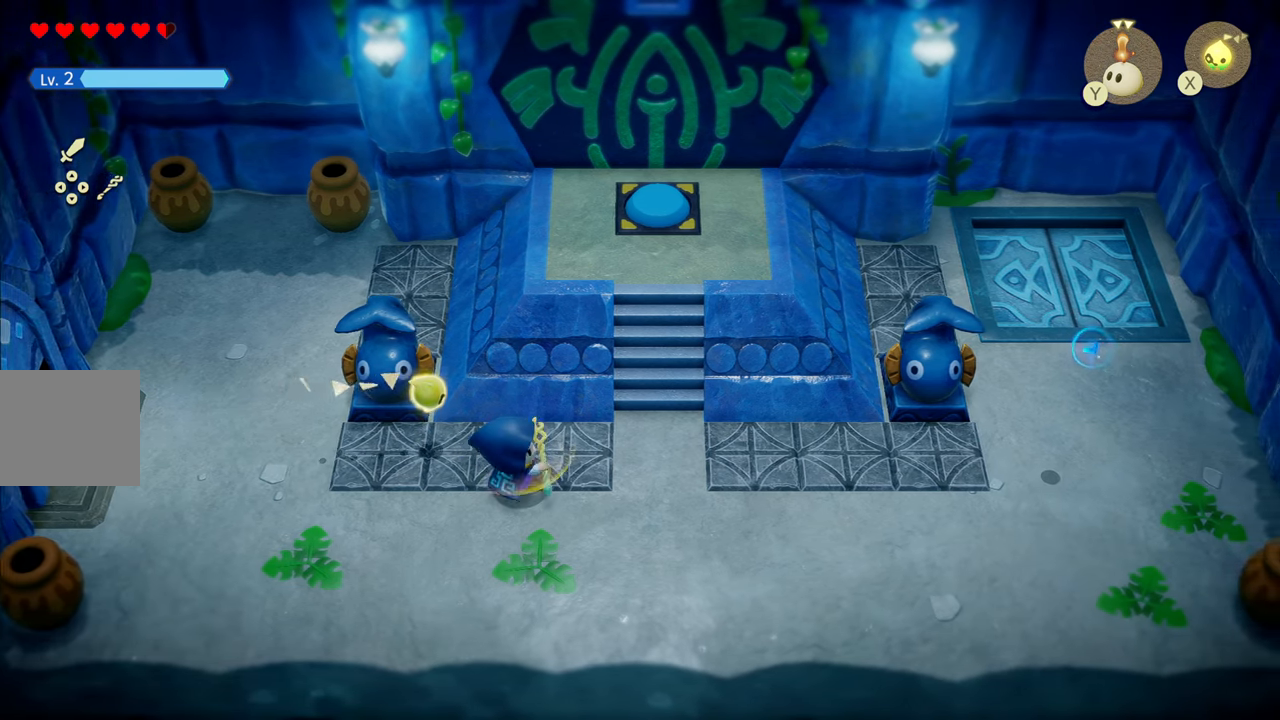
{"buttons": [], "left_stick": "up", "right_stick": "center", "events": [[150, "left_stick", "up-right"], [234, "R1", "up"], [417, "left_stick", "up"]]}
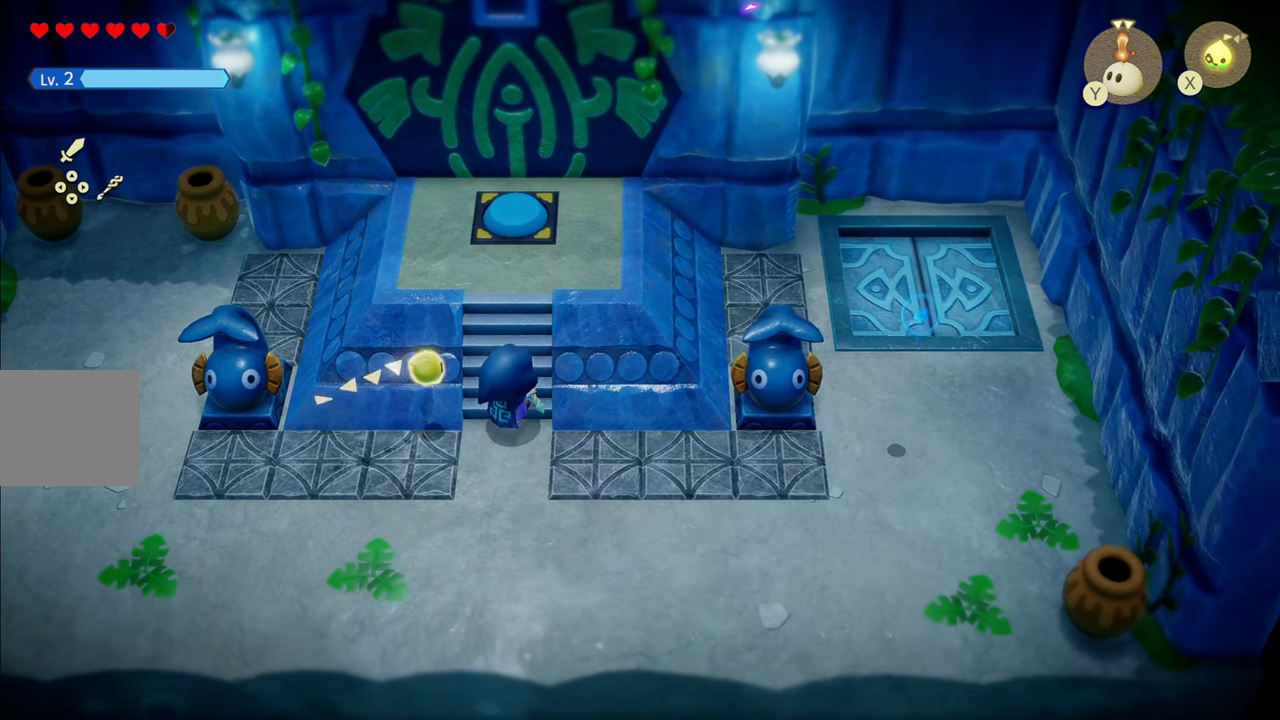
{"buttons": [], "left_stick": "up", "right_stick": "center", "events": []}
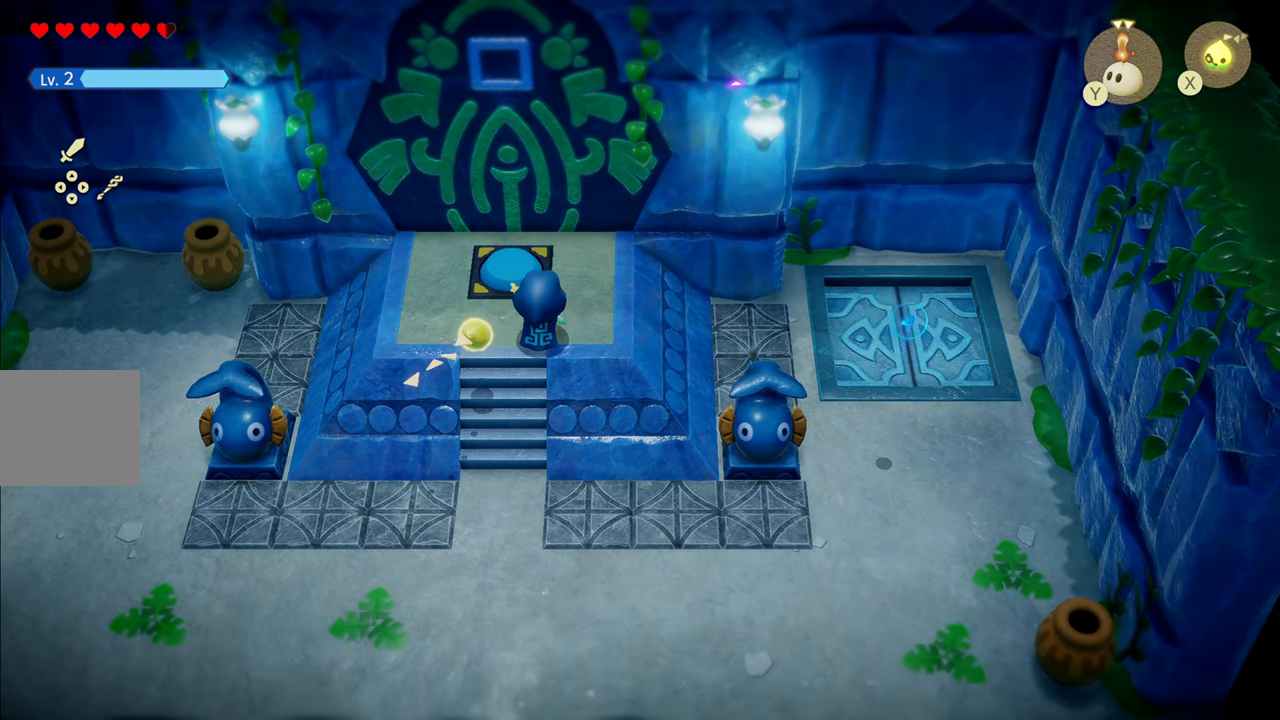
{"buttons": [], "left_stick": "center", "right_stick": "center", "events": [[350, "left_stick", "center"]]}